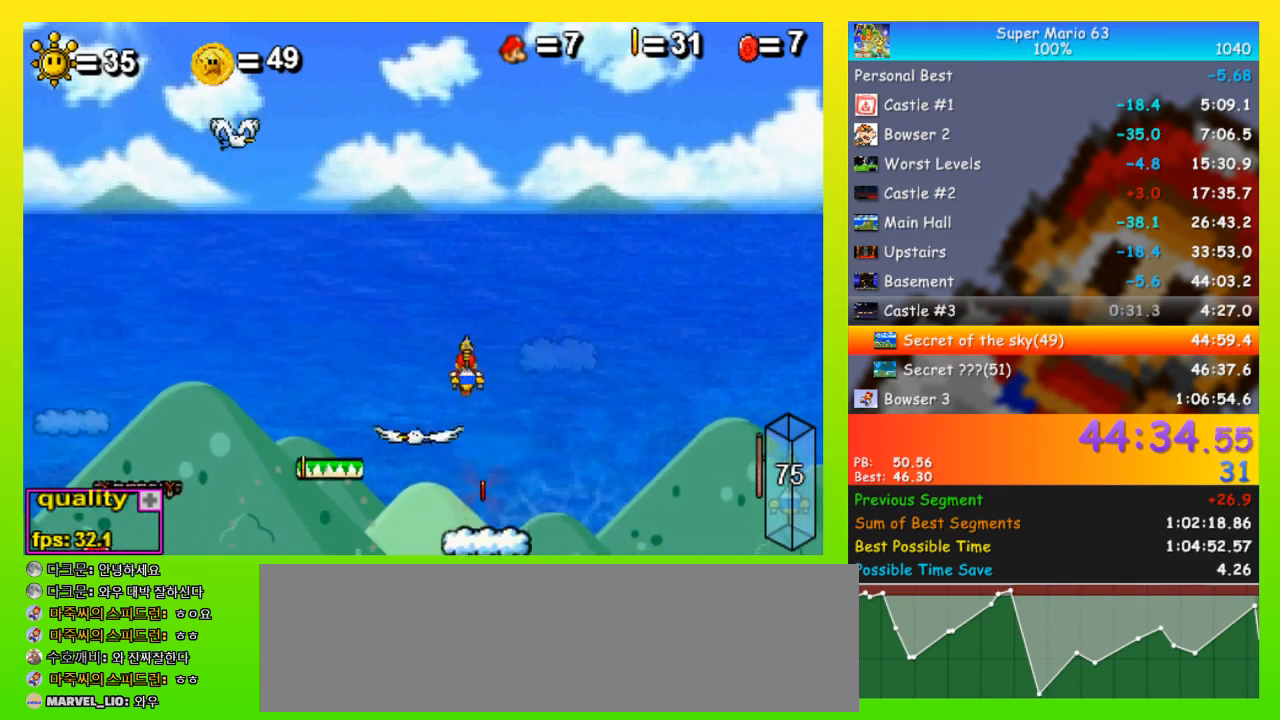
Gameplay with keyboard; each line is a JSON object with the keys held at the frame after it. "events" lists presses ("down") and releases ("up") of "down", "equals", "left", "minus", "p", "right", "semicolon", "shift", "space", "up", "x" and "z" between this image and that frame as [ms after this image, input, new state], when the widget could be followed in between. No other keys are recorded. Mouse input is not recorded.
{"keys": [], "events": [[300, "left", "down"], [500, "left", "up"]]}
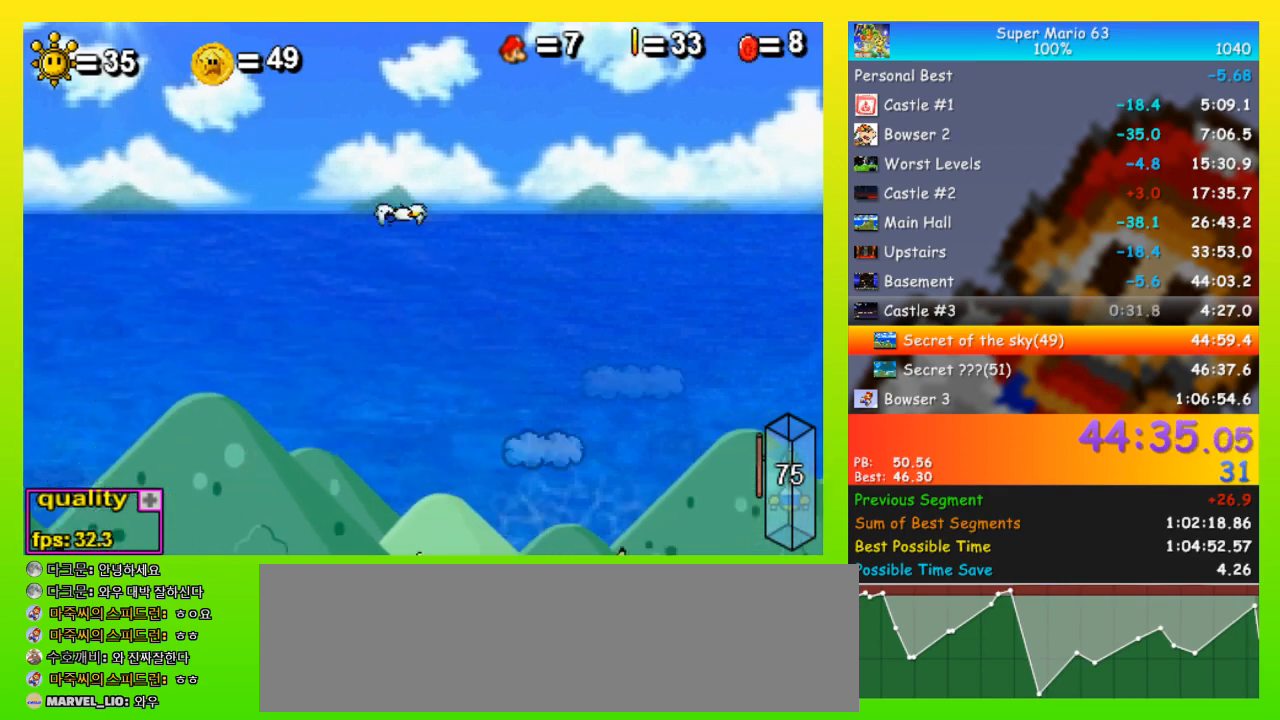
{"keys": [], "events": []}
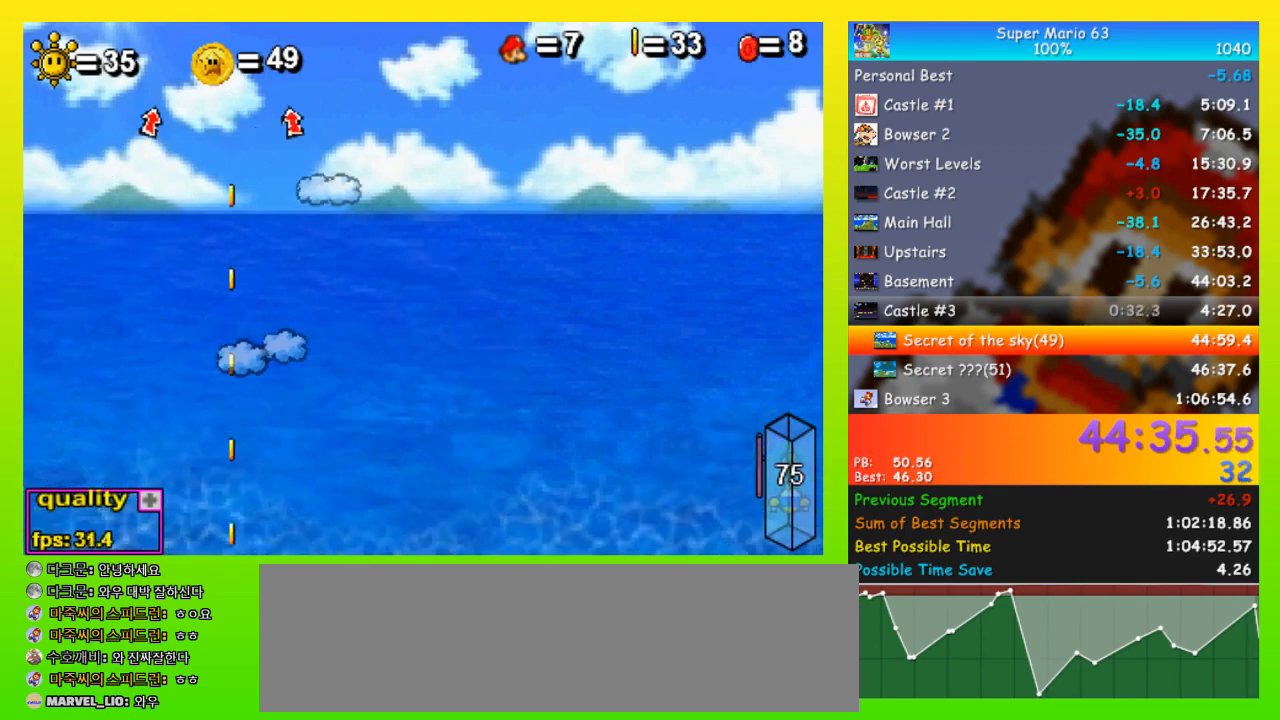
{"keys": [], "events": []}
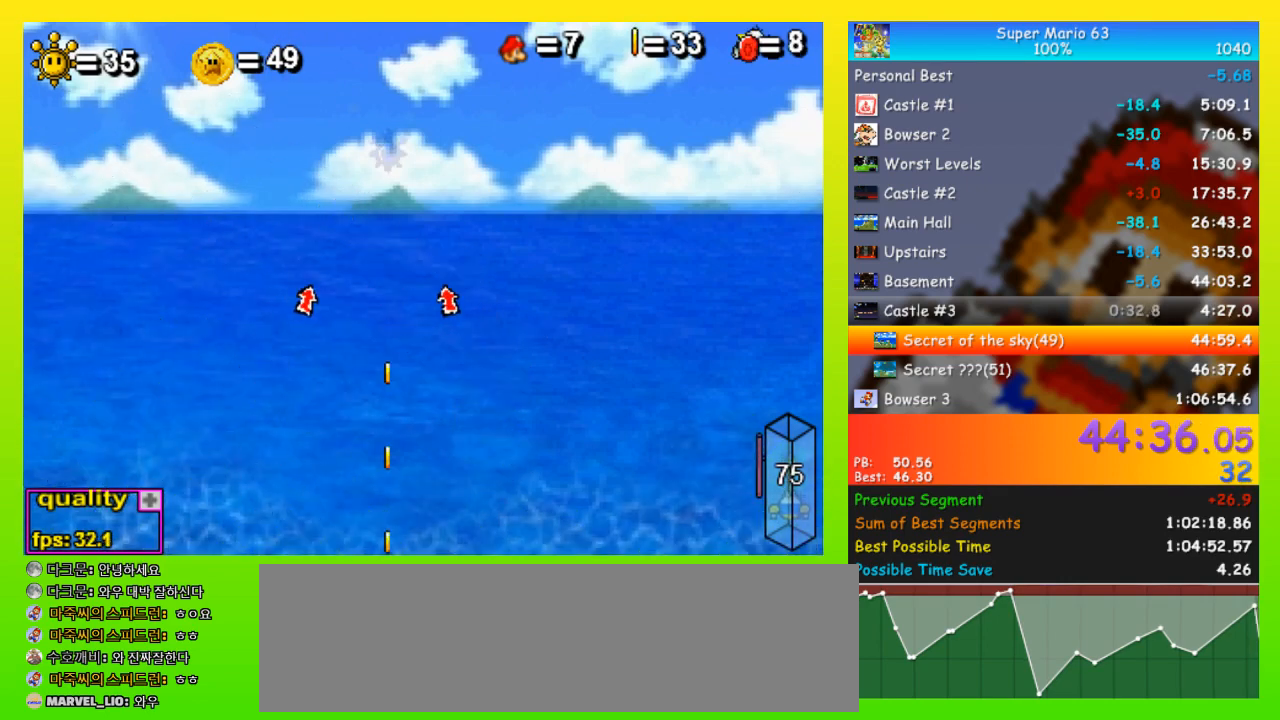
{"keys": [], "events": []}
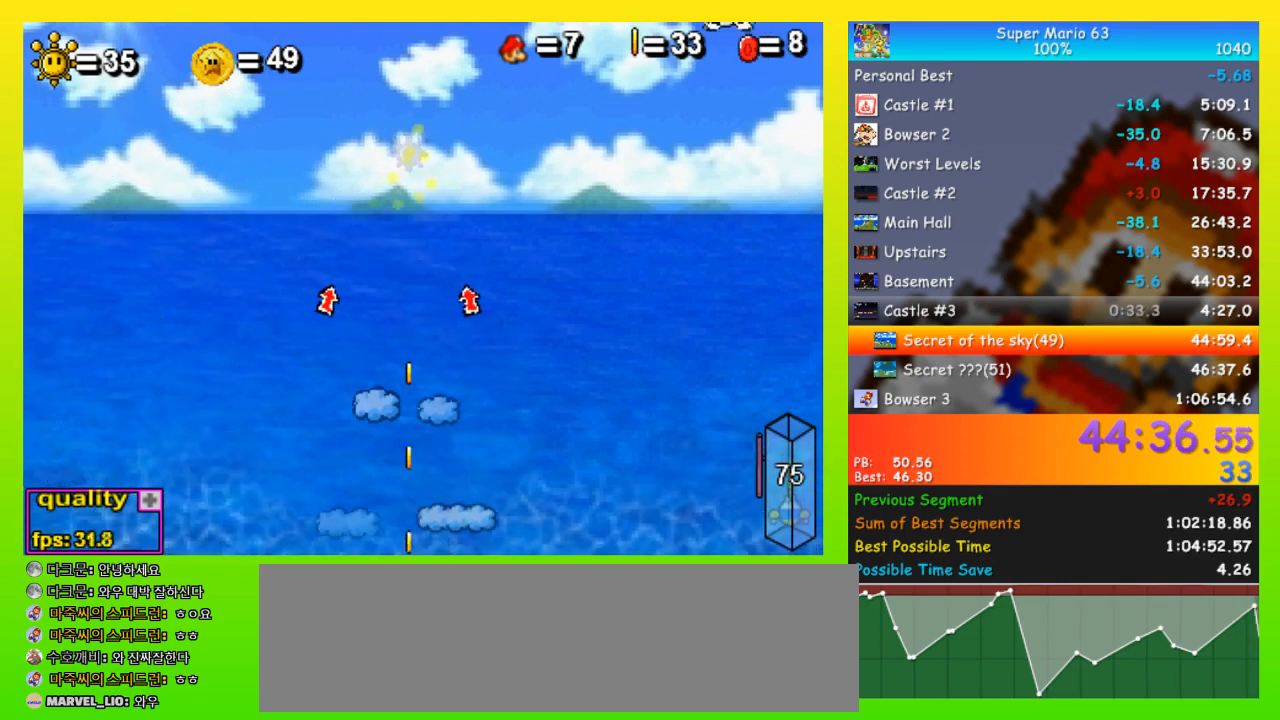
{"keys": [], "events": []}
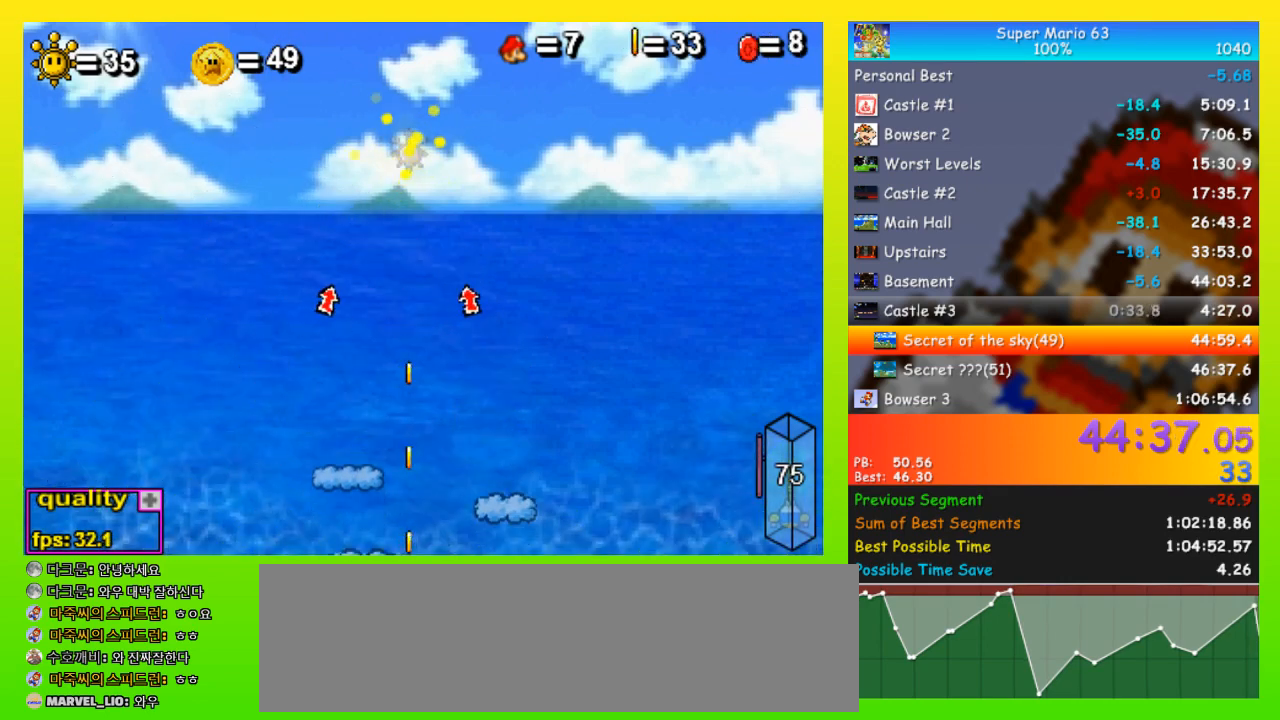
{"keys": [], "events": []}
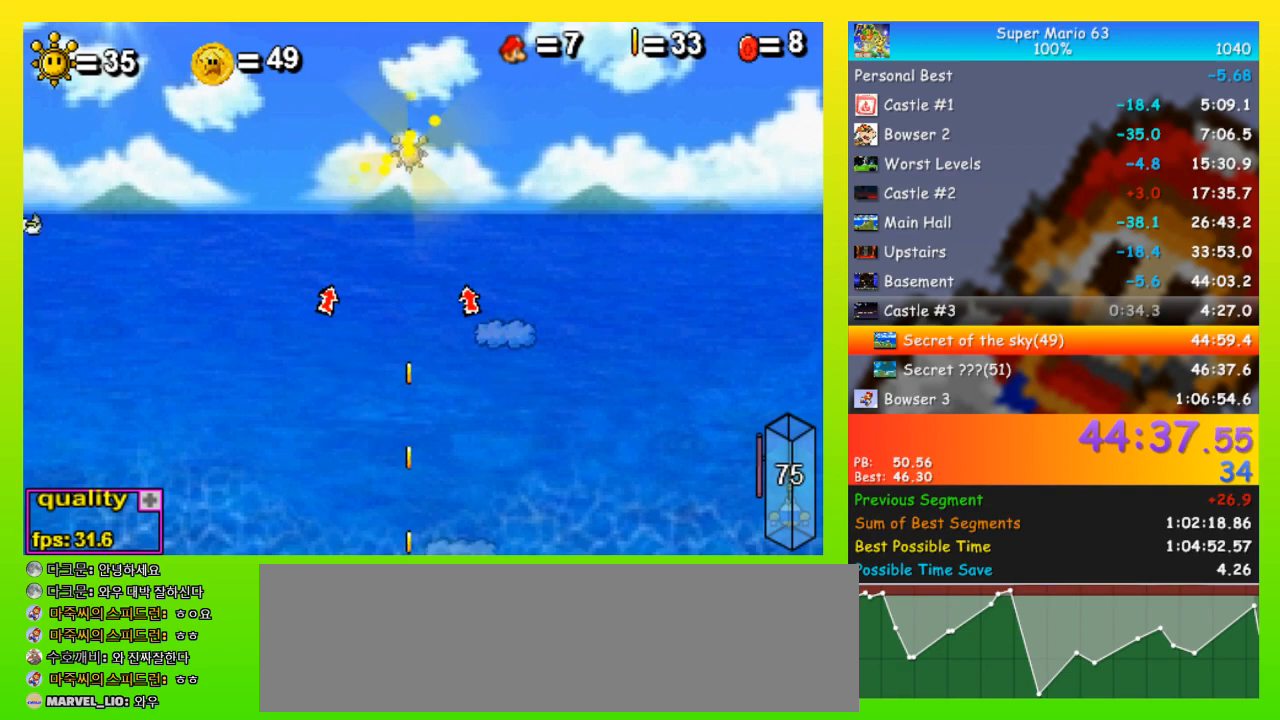
{"keys": [], "events": []}
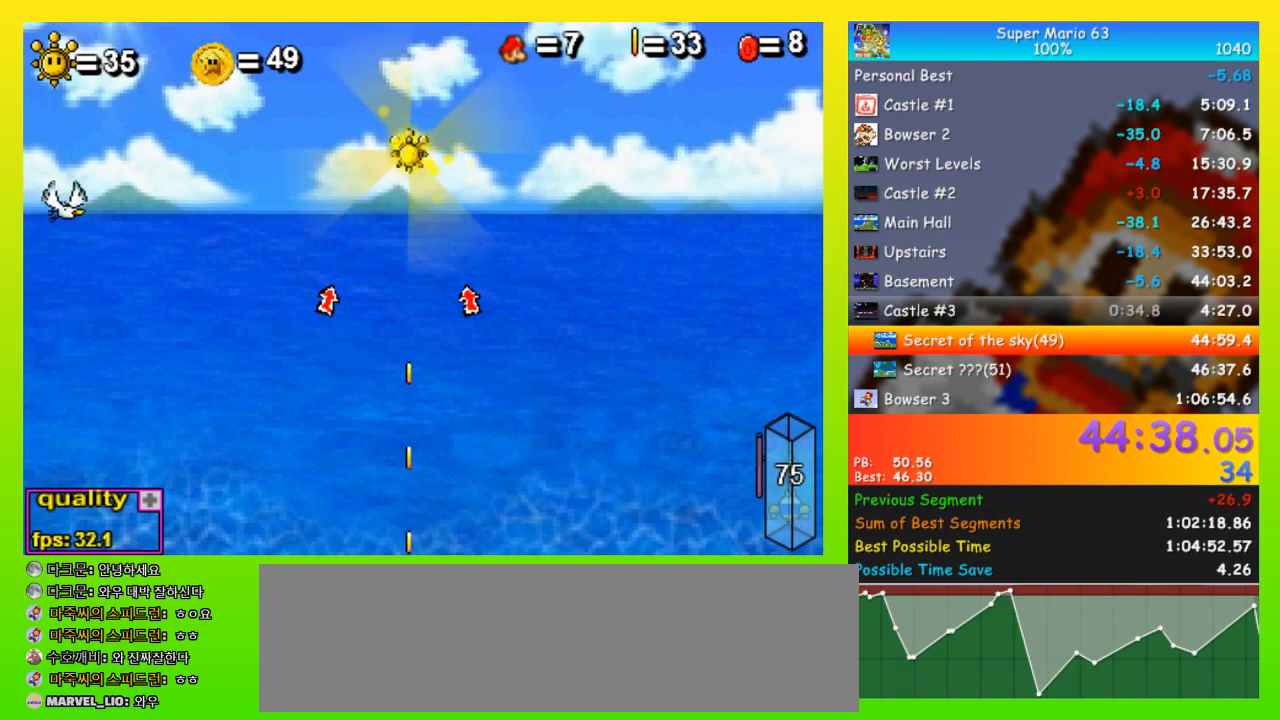
{"keys": [], "events": []}
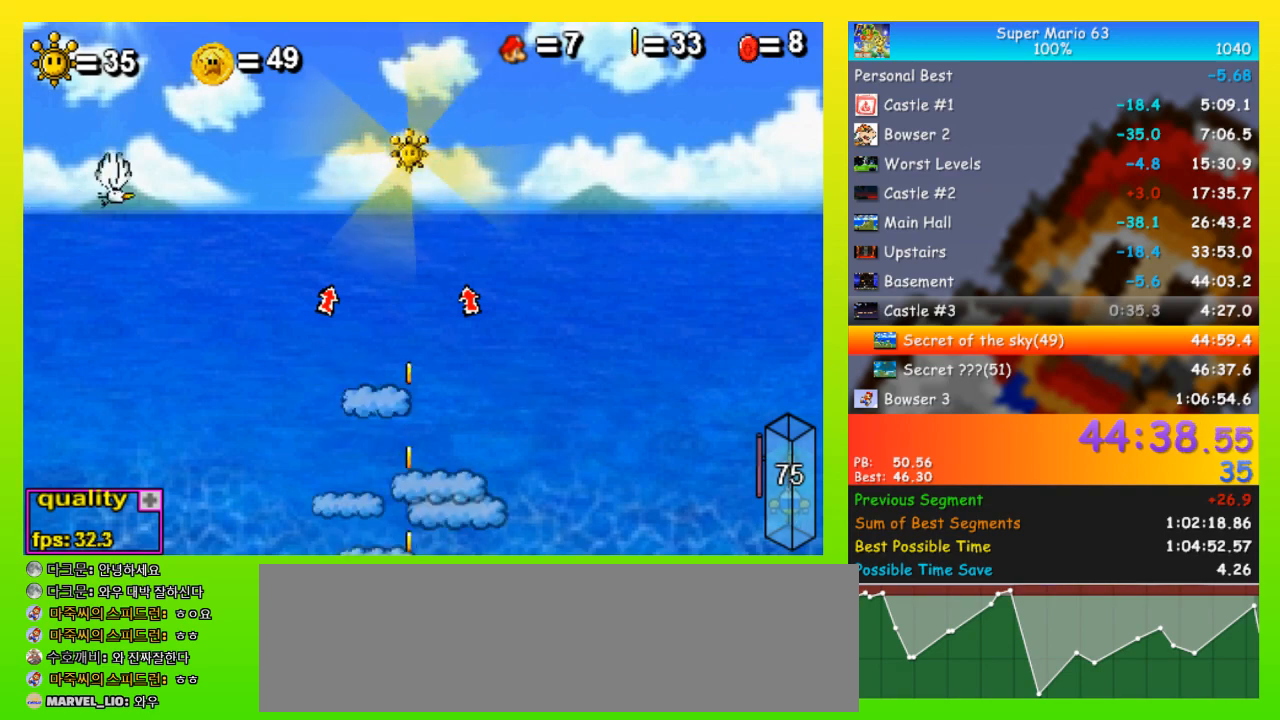
{"keys": [], "events": []}
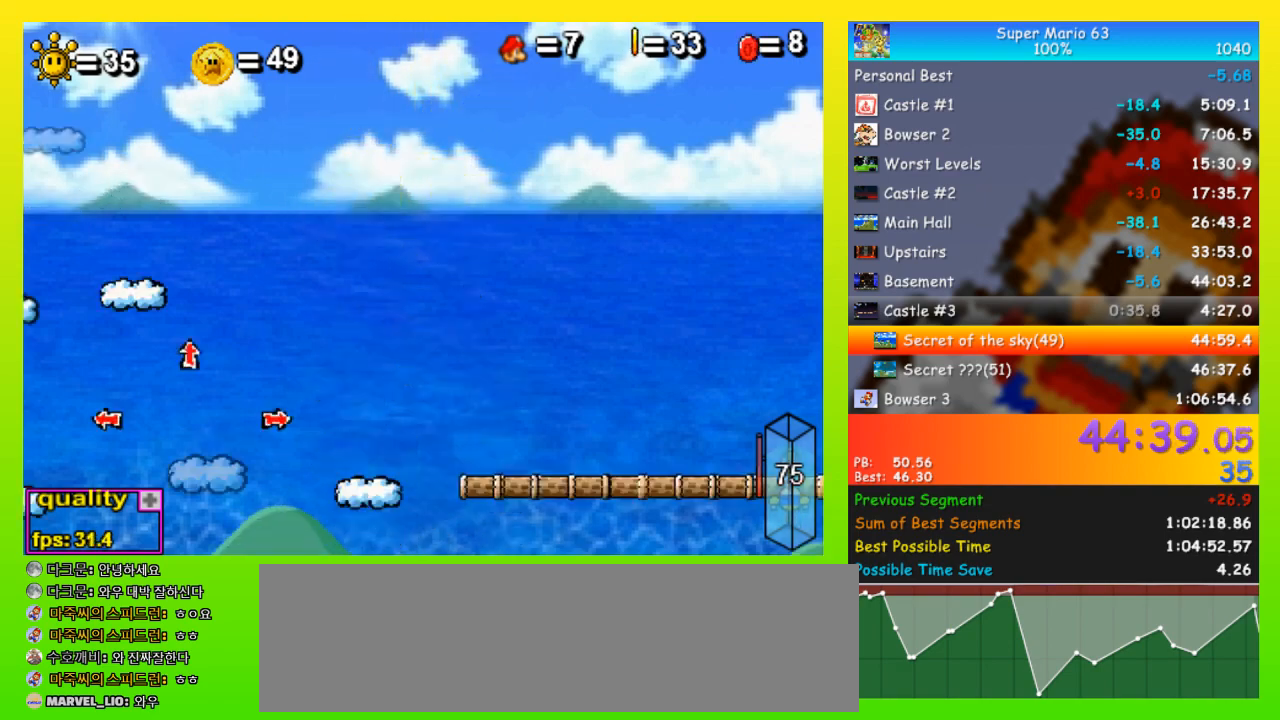
{"keys": ["left"], "events": [[467, "left", "down"]]}
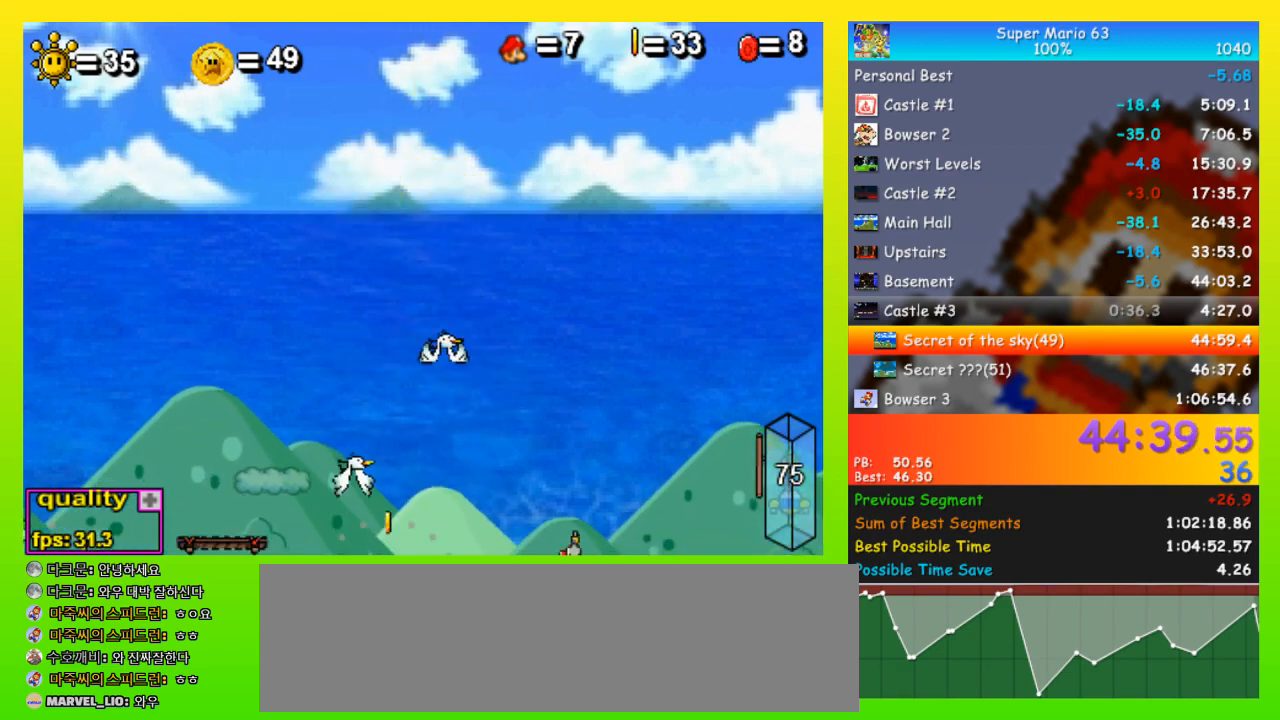
{"keys": ["left", "p", "space"], "events": [[67, "left", "up"], [67, "space", "down"], [500, "left", "down"], [500, "p", "down"]]}
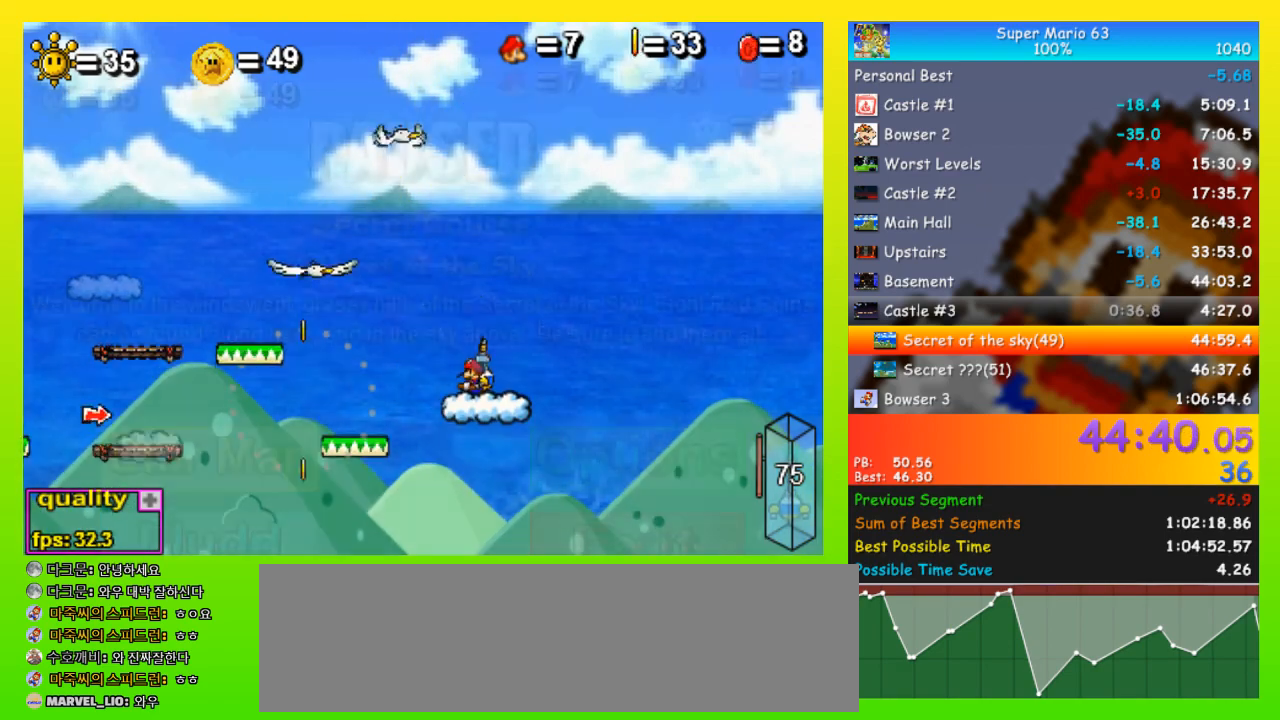
{"keys": ["left", "p", "space"], "events": [[167, "p", "up"], [267, "p", "down"], [367, "p", "up"], [400, "p", "down"]]}
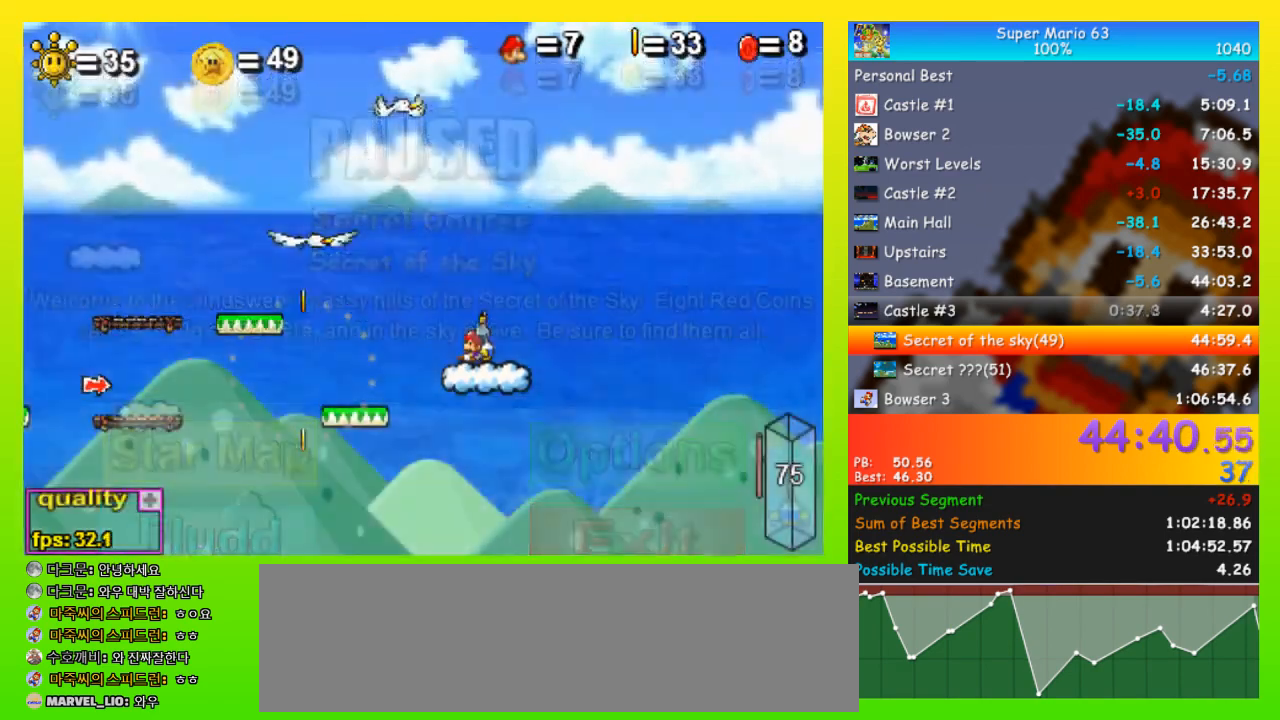
{"keys": ["left", "p", "space"], "events": [[200, "p", "up"], [300, "p", "down"], [367, "p", "up"], [433, "p", "down"]]}
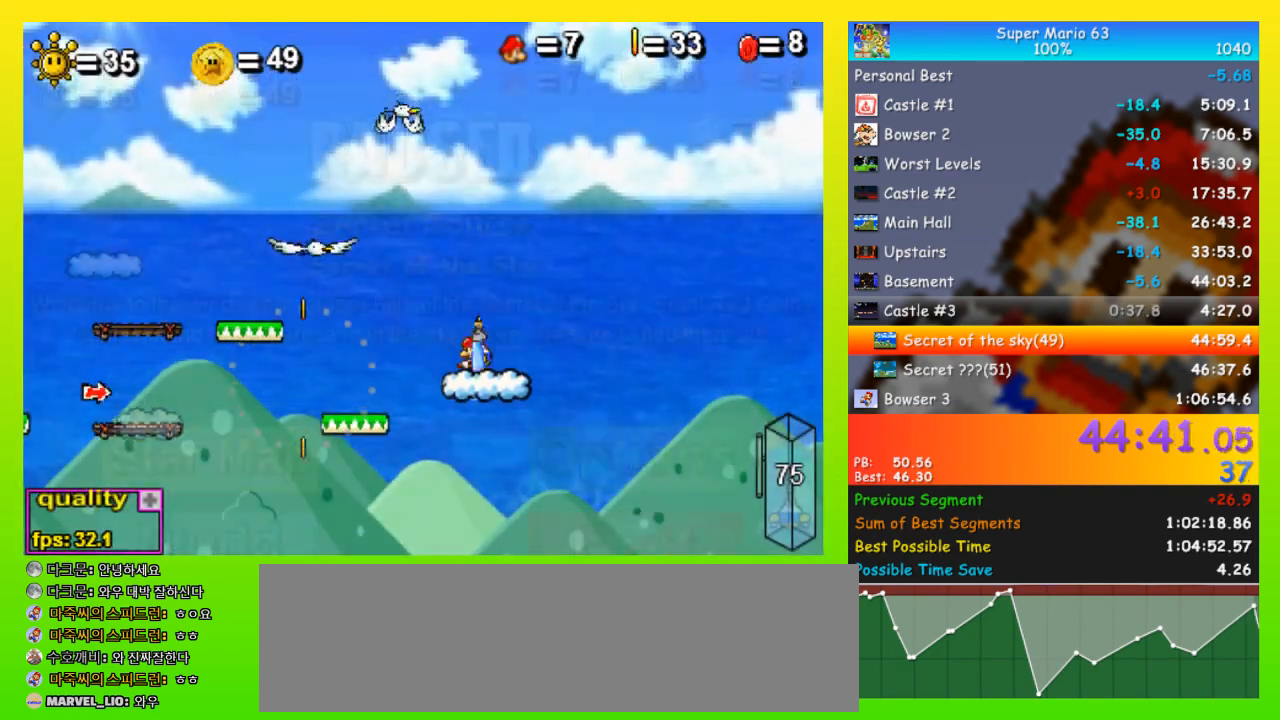
{"keys": ["left", "up"], "events": [[200, "p", "up"], [267, "p", "down"], [300, "up", "down"], [400, "p", "up"], [400, "space", "up"]]}
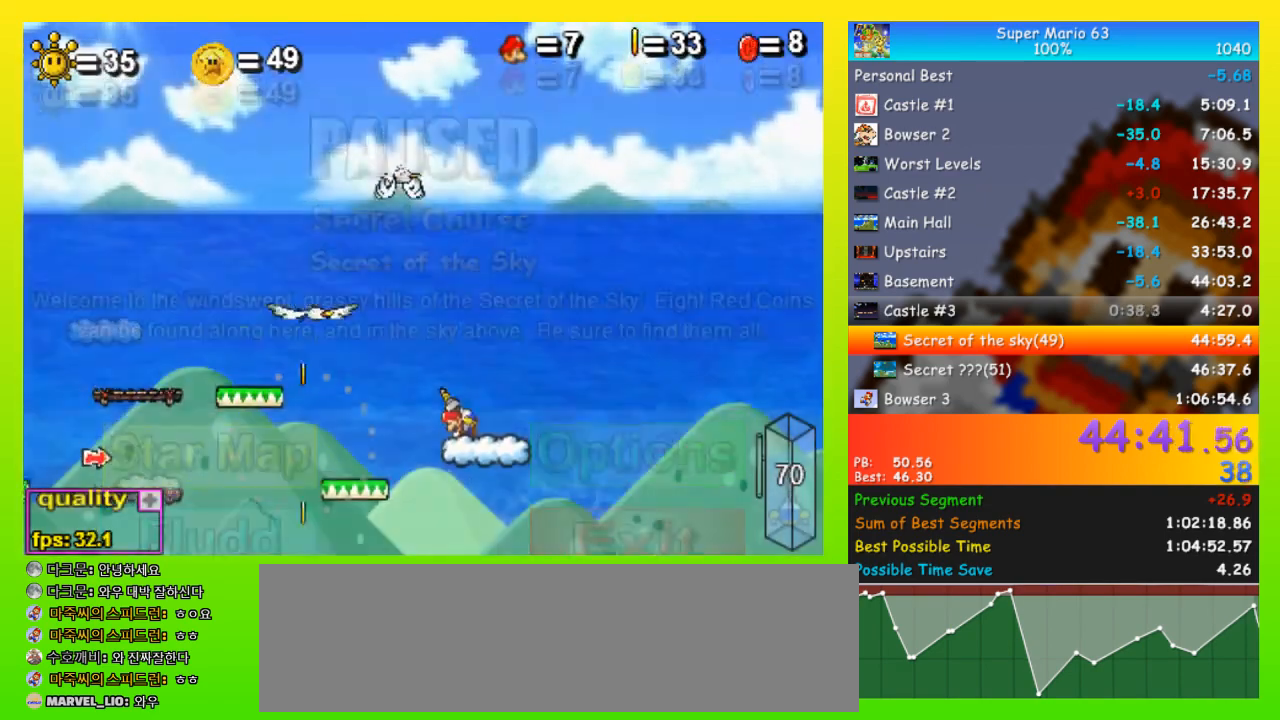
{"keys": ["left", "up"], "events": []}
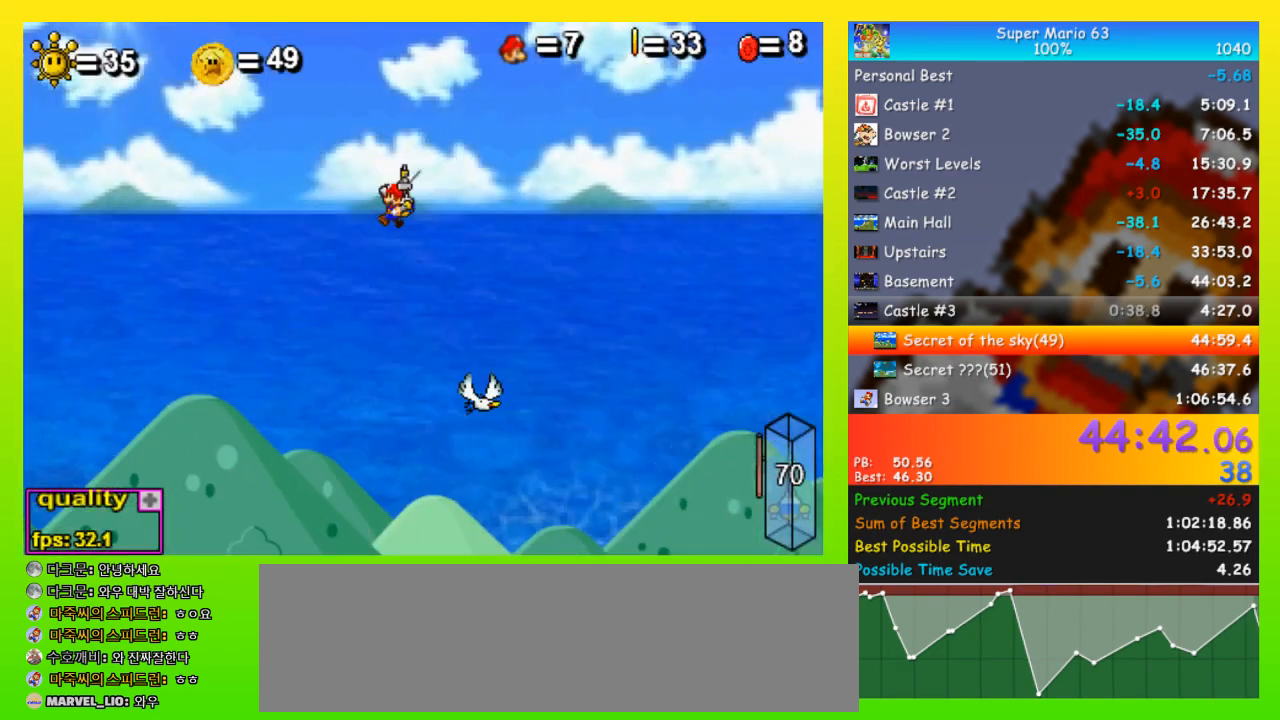
{"keys": ["left", "space", "up"], "events": [[100, "space", "down"]]}
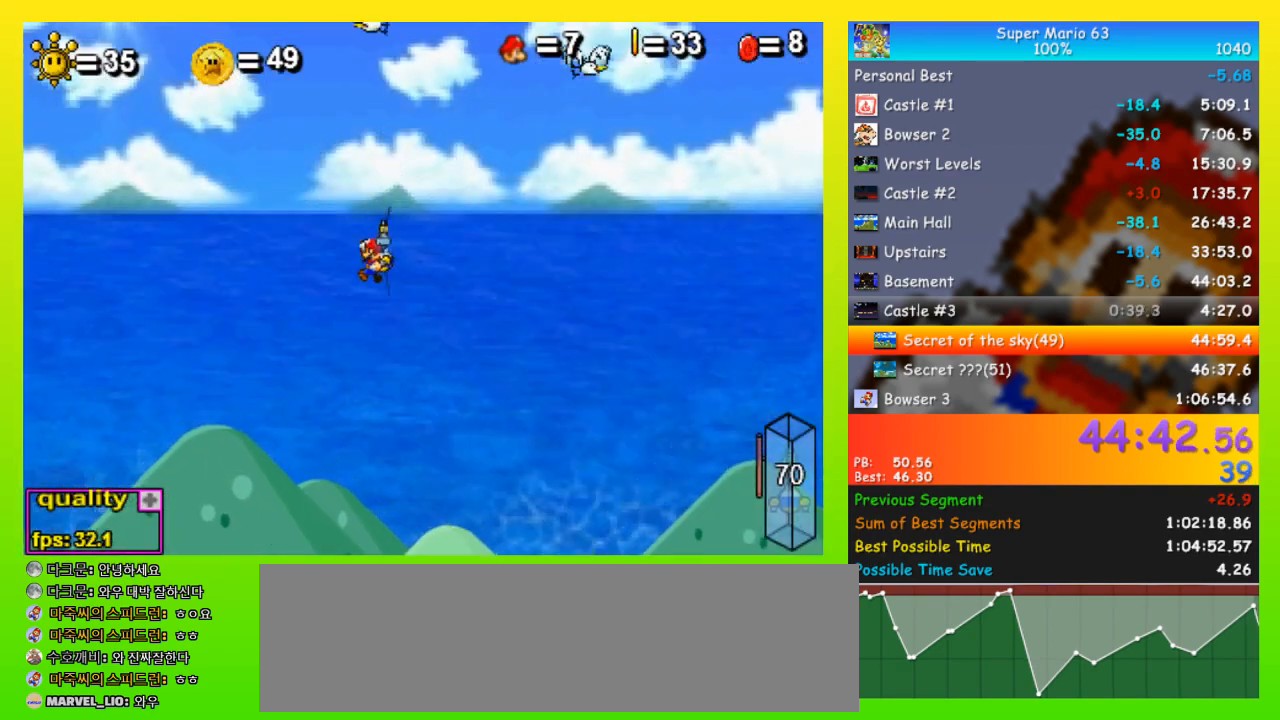
{"keys": ["left", "up"], "events": [[200, "space", "up"]]}
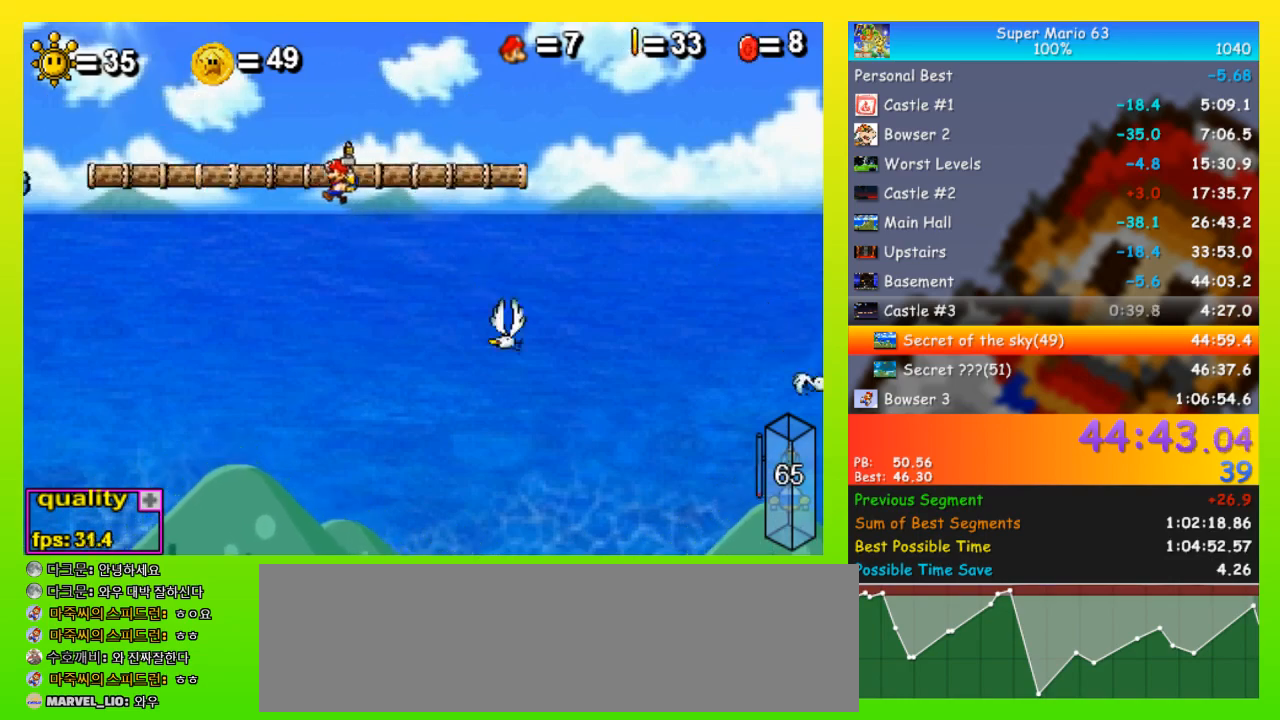
{"keys": ["left", "space", "up"], "events": [[67, "space", "down"]]}
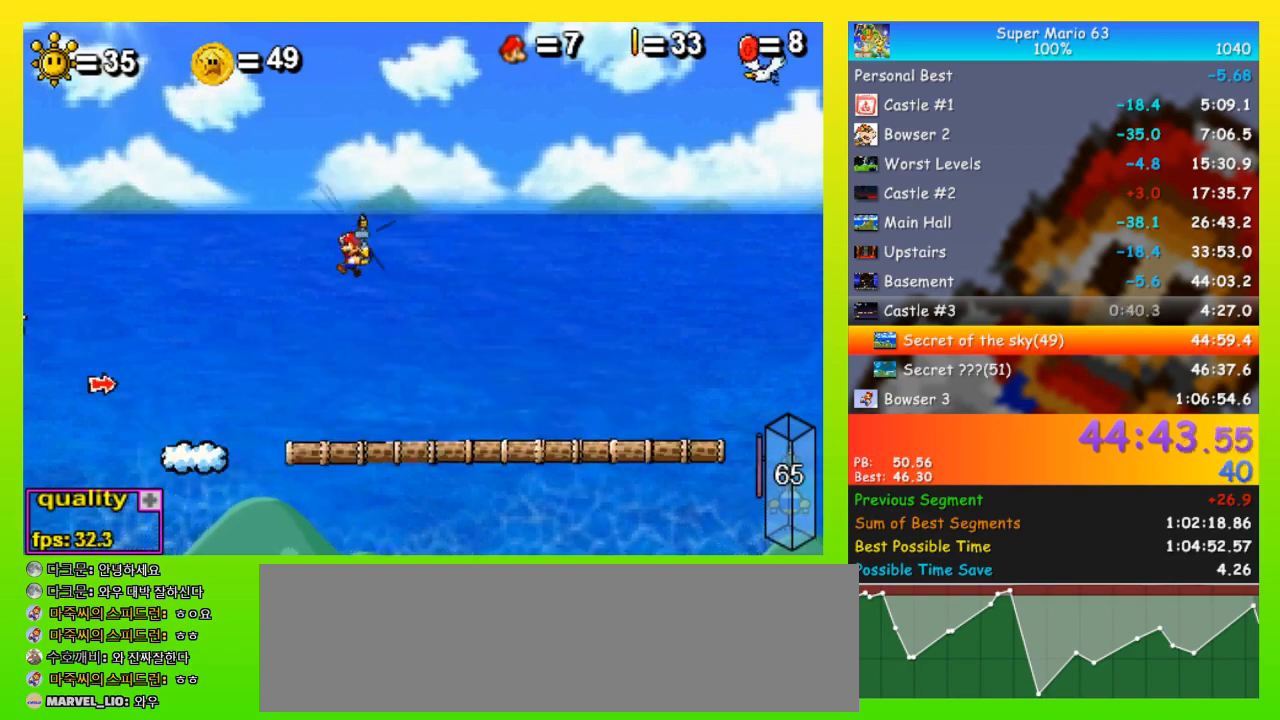
{"keys": ["left", "up"], "events": [[300, "space", "up"]]}
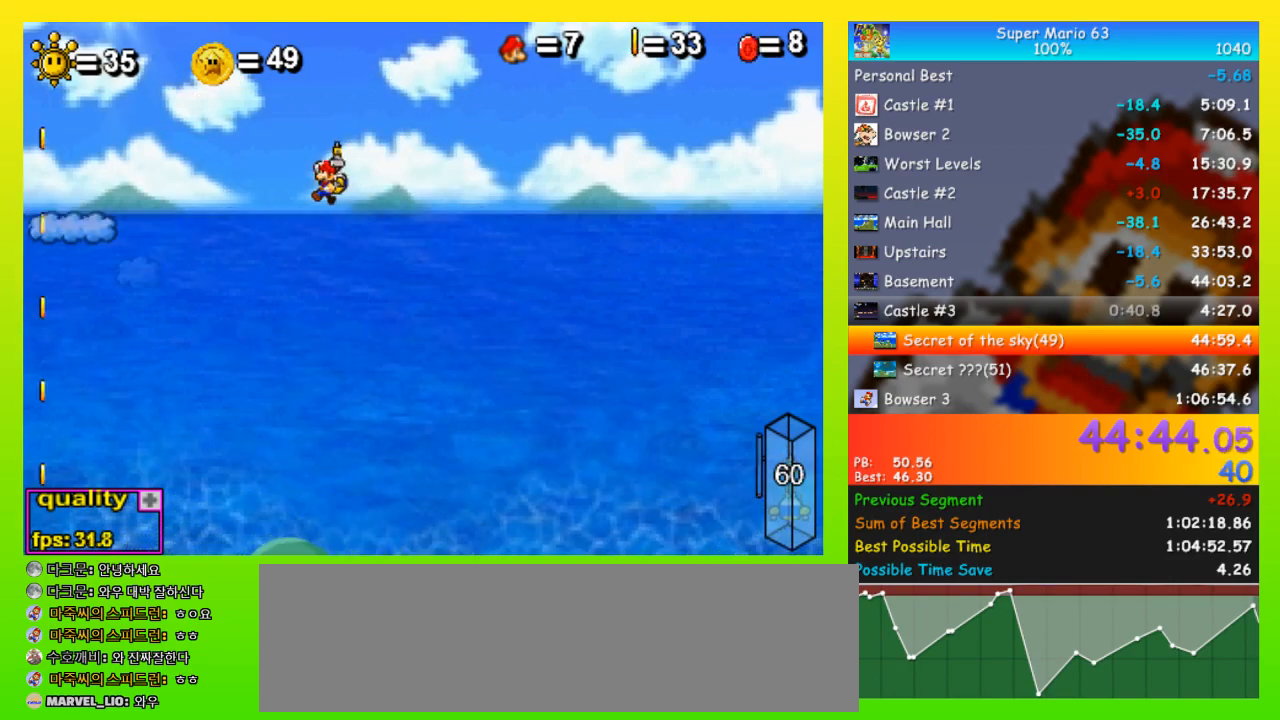
{"keys": ["right", "up"], "events": [[500, "left", "up"], [500, "right", "down"]]}
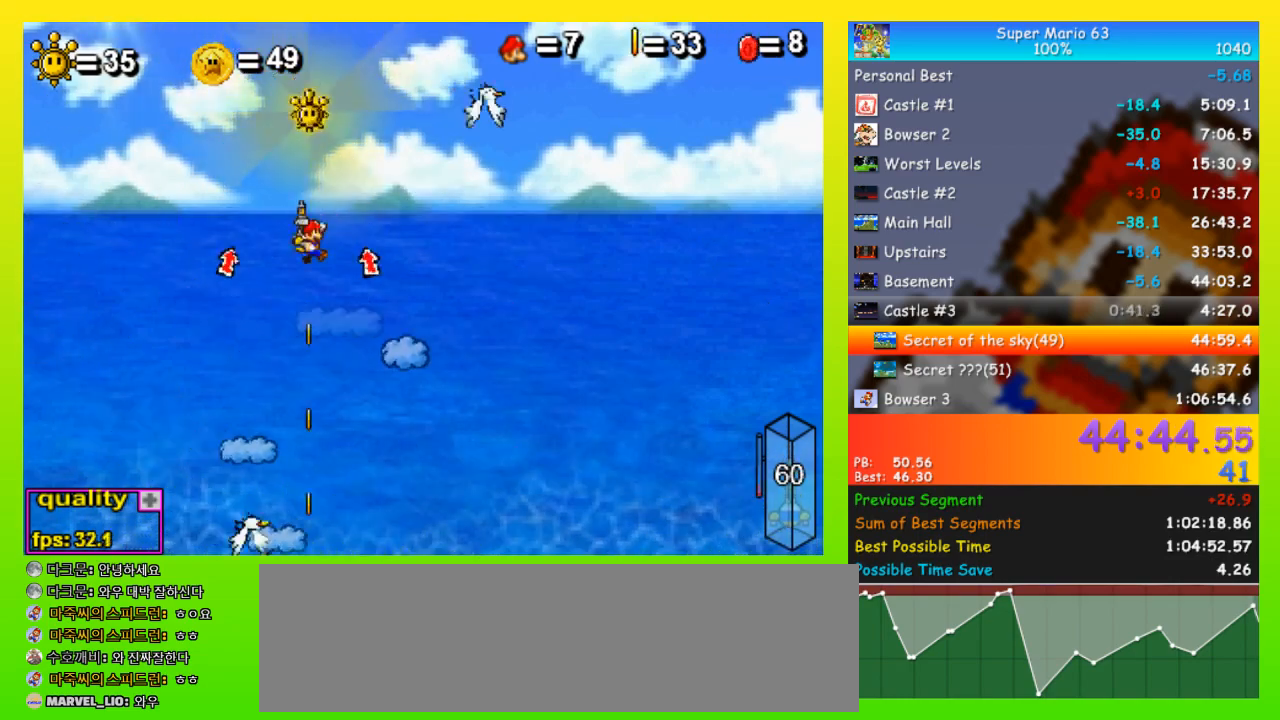
{"keys": ["right", "up"], "events": [[300, "right", "up"], [400, "x", "down"], [467, "right", "down"], [500, "x", "up"]]}
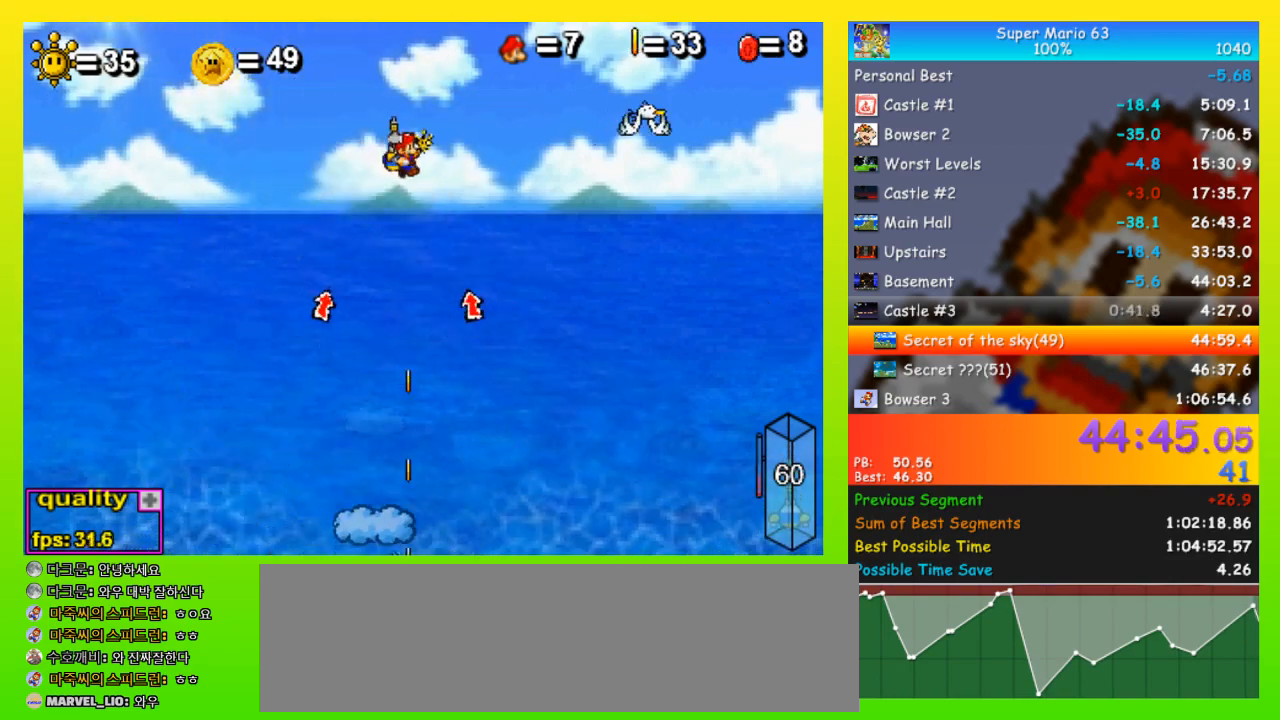
{"keys": [], "events": [[200, "right", "up"], [200, "up", "up"], [367, "p", "down"], [433, "p", "up"]]}
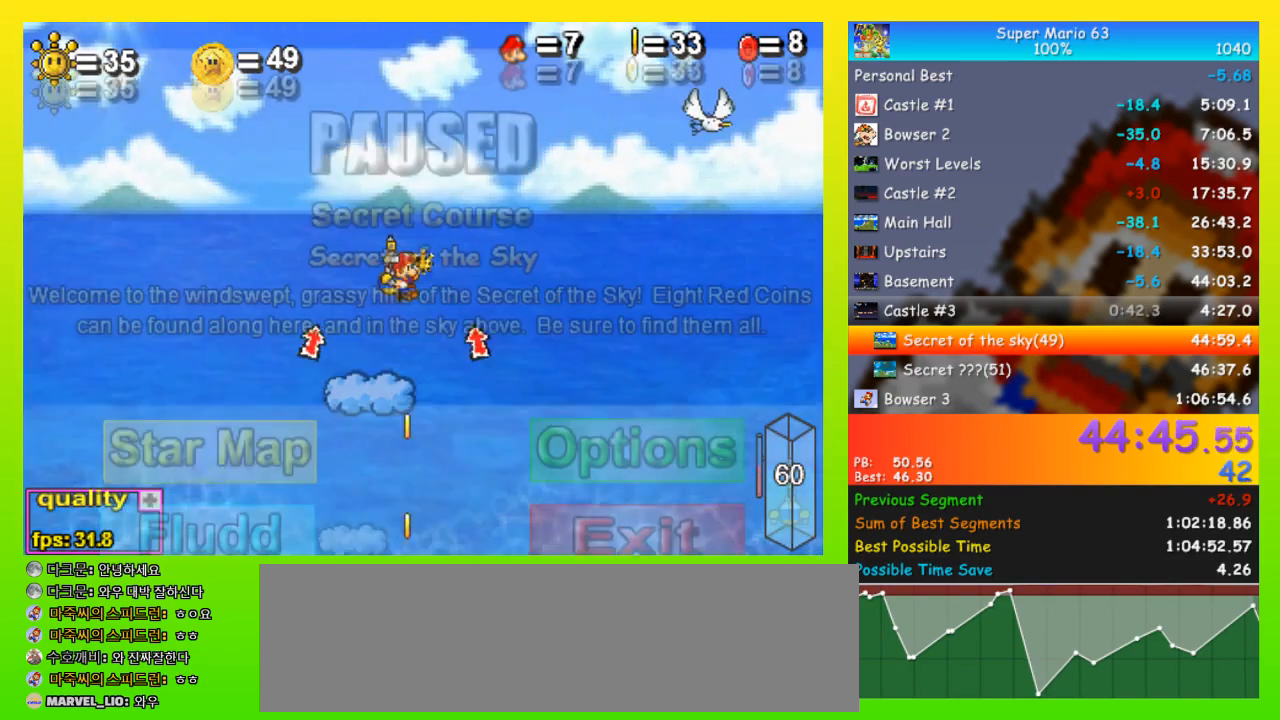
{"keys": [], "events": []}
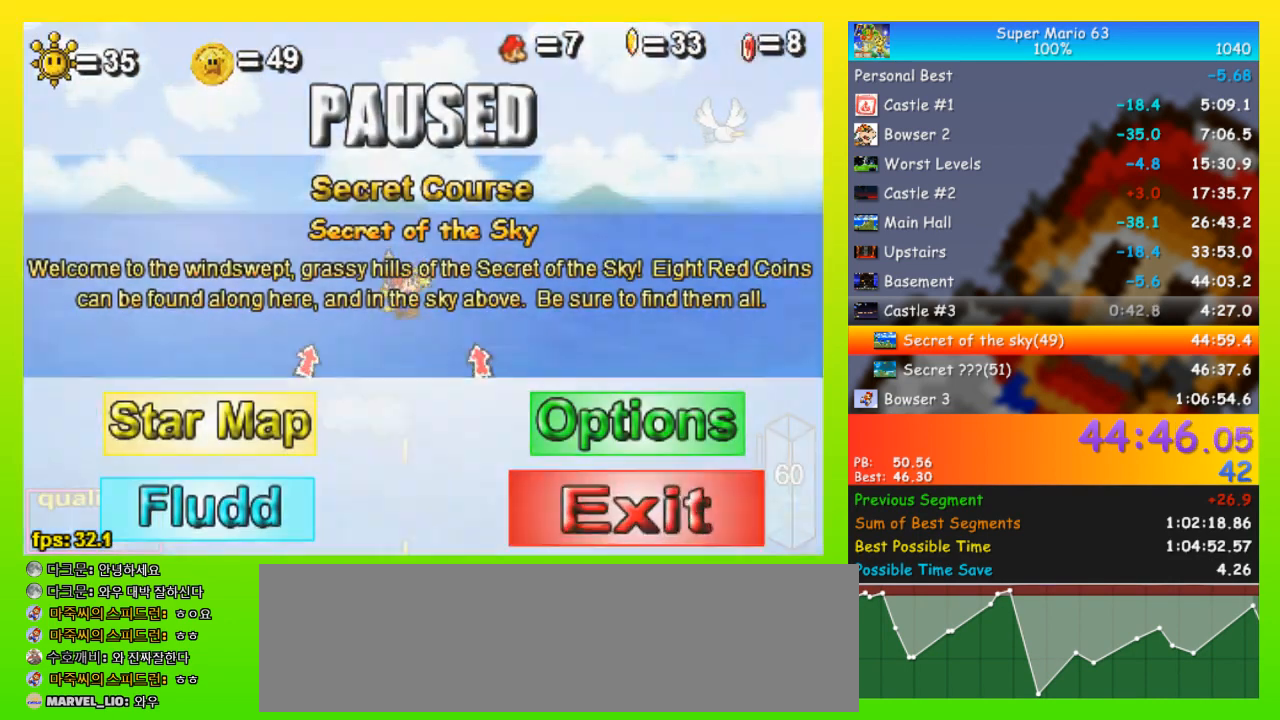
{"keys": [], "events": []}
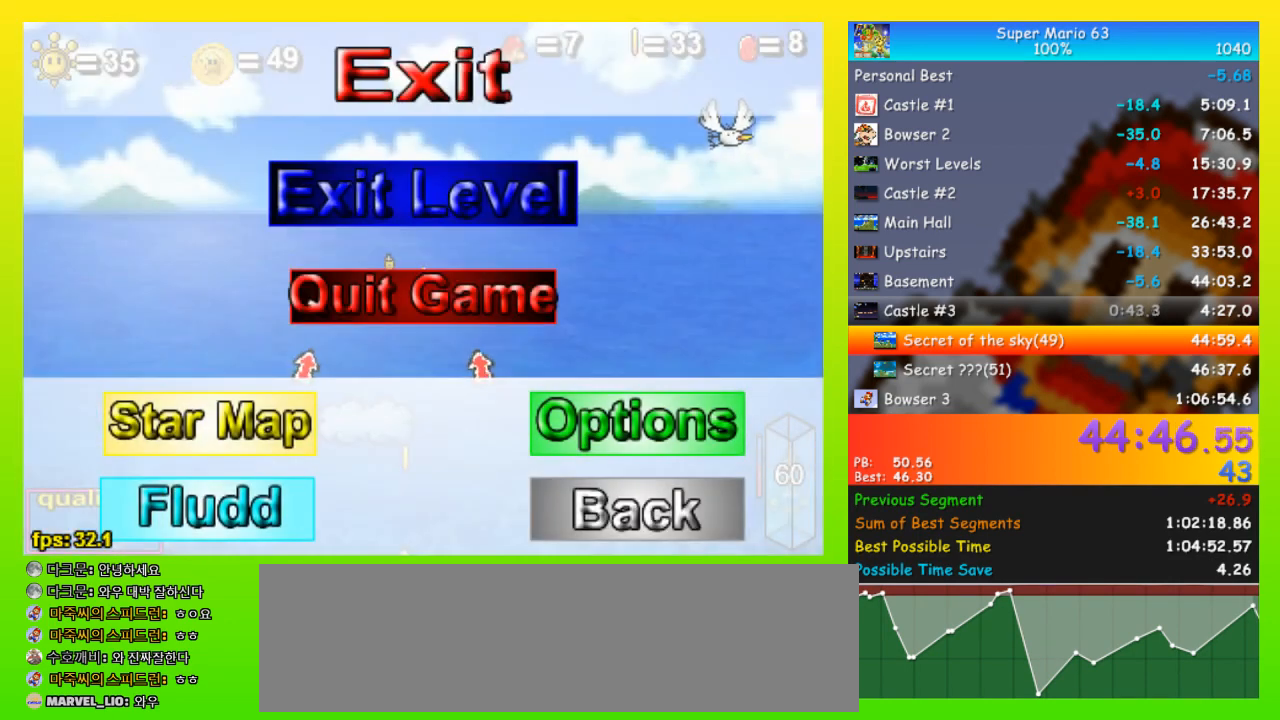
{"keys": [], "events": []}
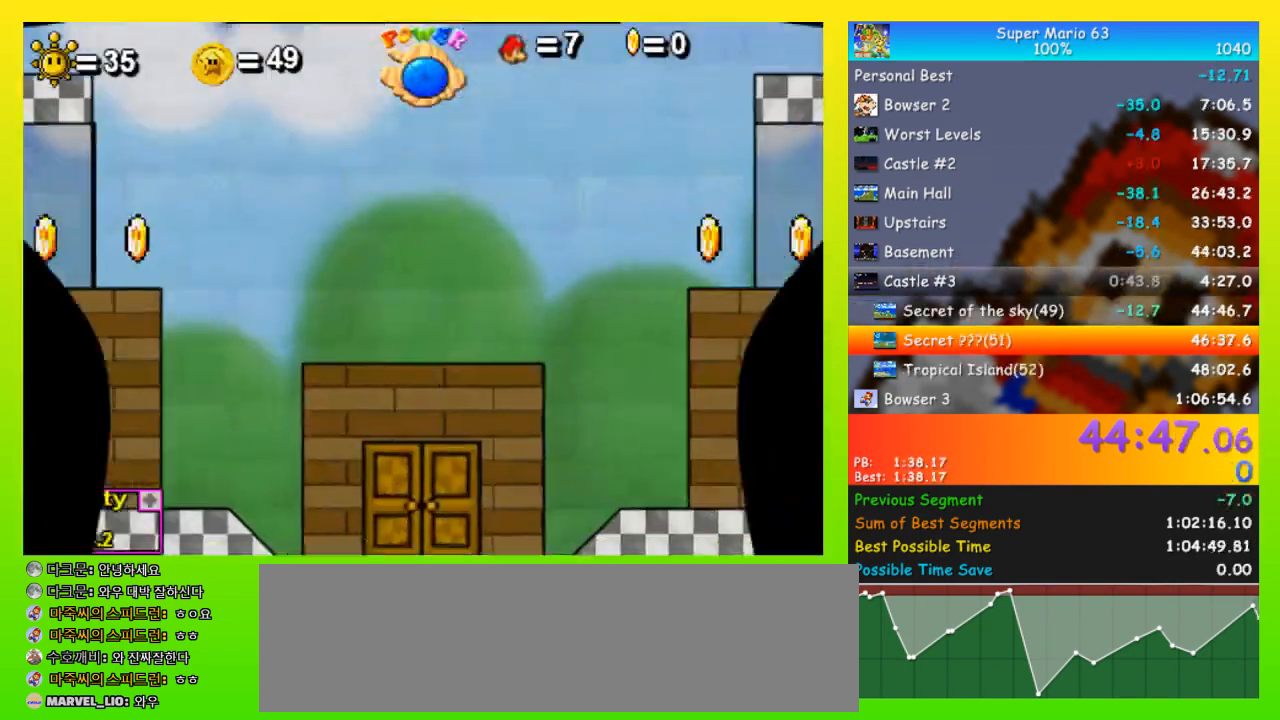
{"keys": [], "events": []}
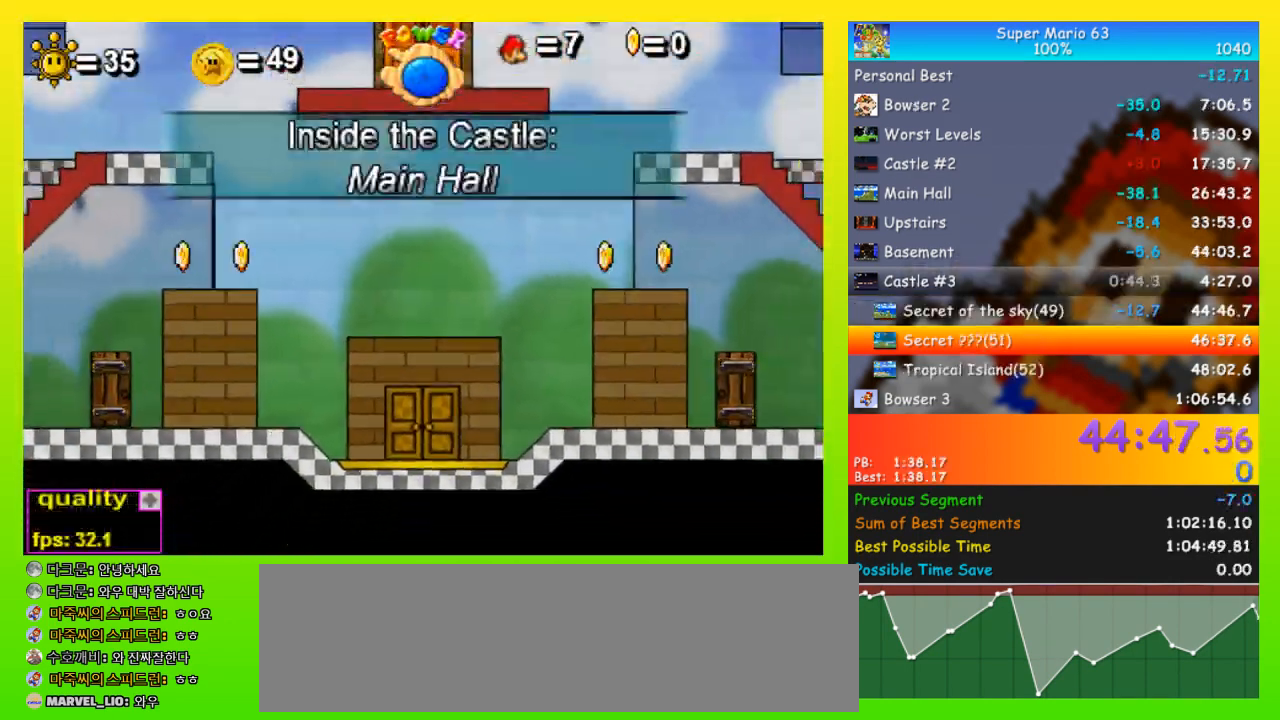
{"keys": [], "events": []}
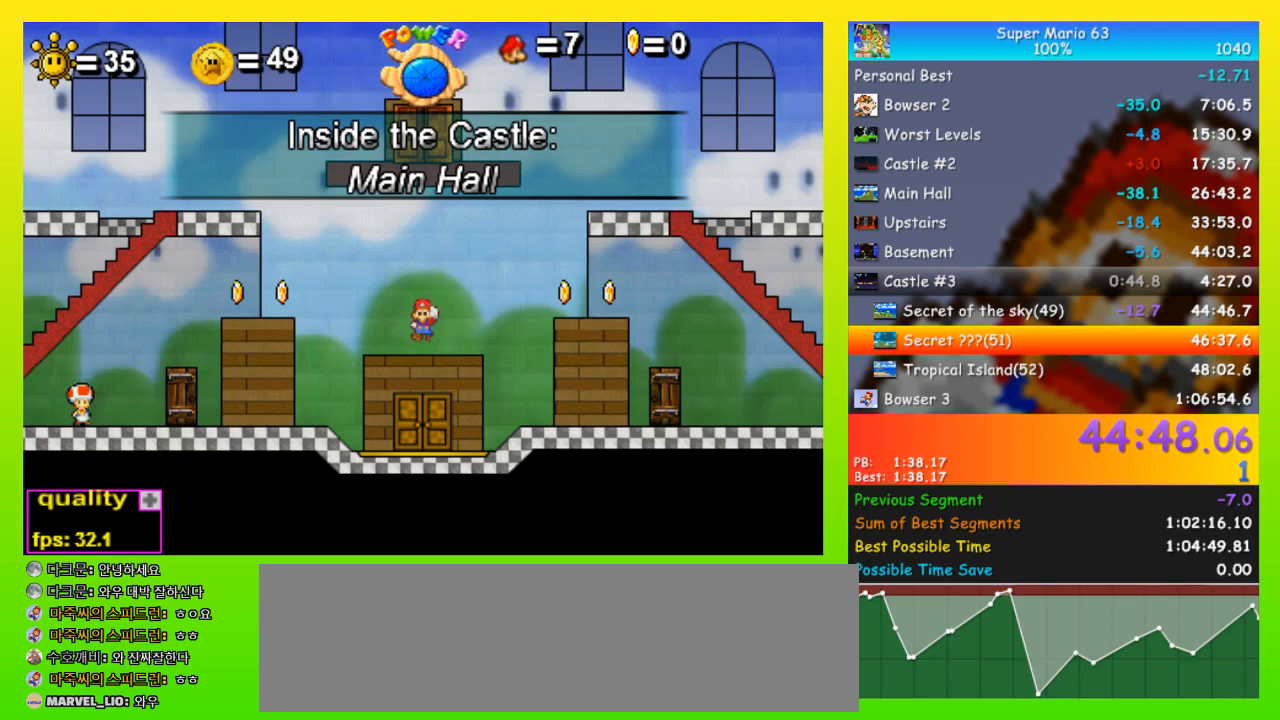
{"keys": [], "events": []}
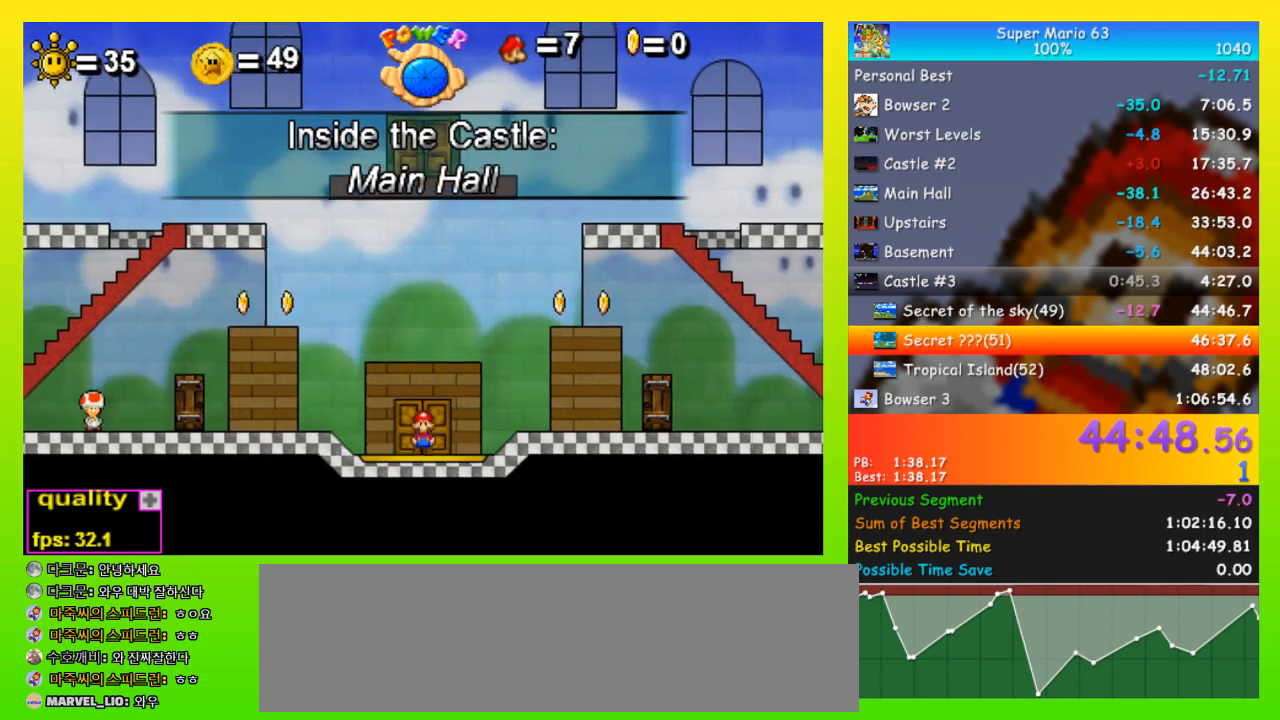
{"keys": ["right", "up"], "events": [[167, "right", "down"], [167, "up", "down"], [333, "up", "up"], [467, "up", "down"]]}
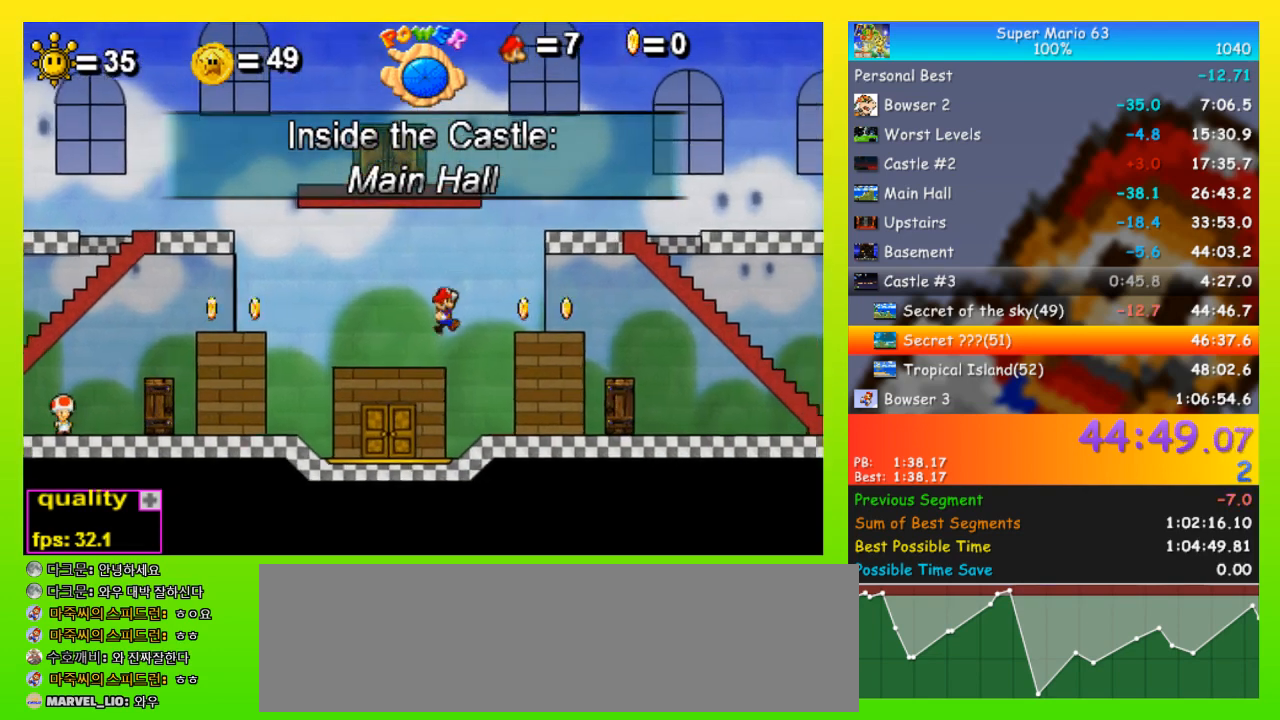
{"keys": ["right", "up"], "events": [[300, "up", "up"], [400, "down", "down"], [433, "down", "up"], [433, "up", "down"]]}
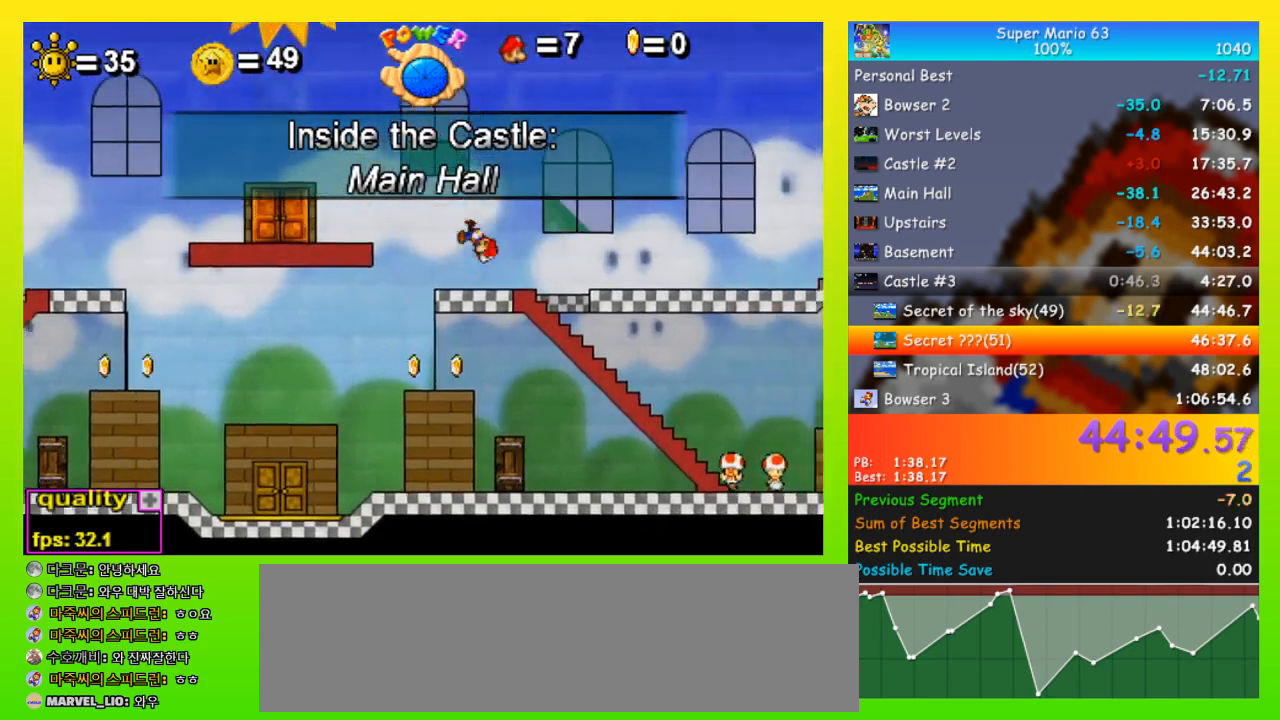
{"keys": ["right"], "events": [[33, "up", "up"], [233, "down", "down"], [267, "down", "up"], [267, "up", "down"], [500, "up", "up"]]}